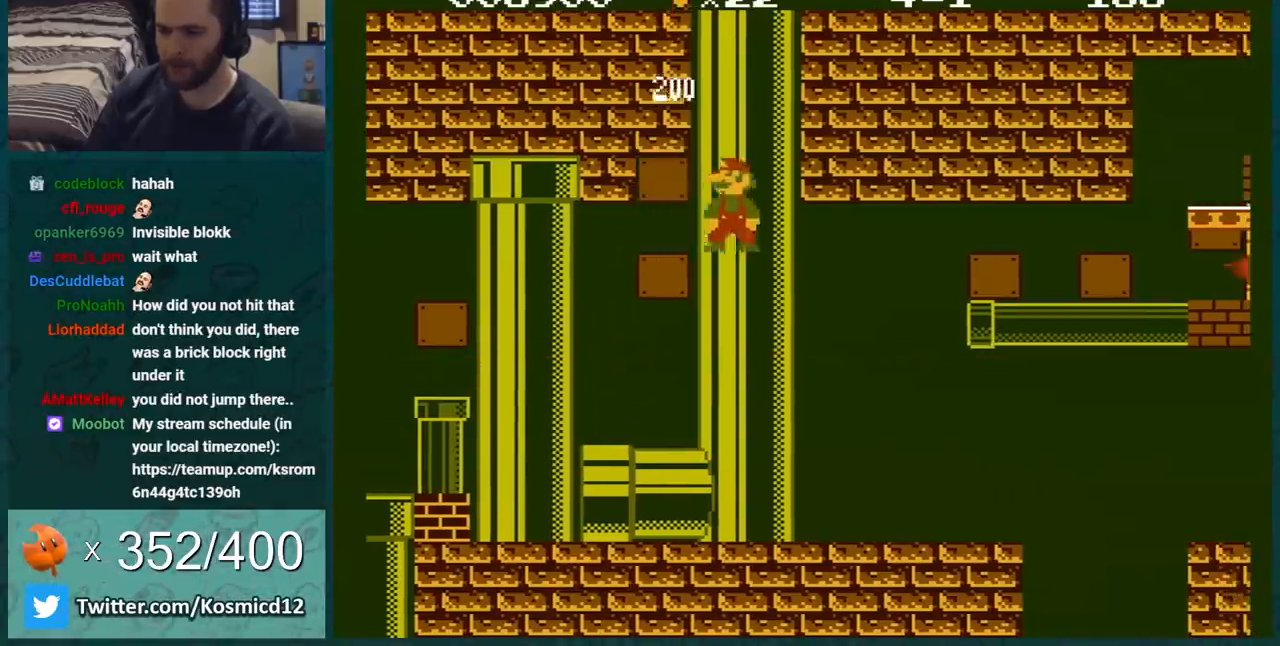
Gameplay with a controller (Nintendo layout); each line is a JSON object with the inputs held at the frame after it. "events" lists button and stick changes between this image and that frame as [ms after this image, input, new state], when the widget could be followed in between. Not read: L3 R3.
{"buttons": ["B"], "events": []}
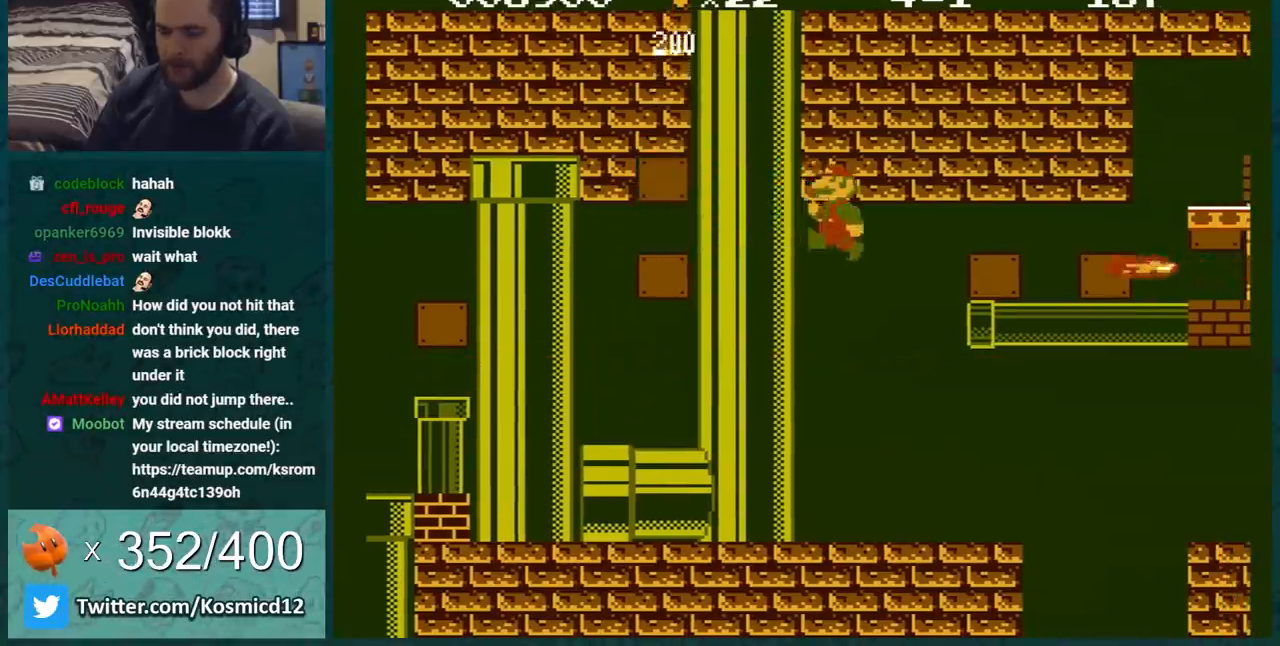
{"buttons": ["B", "DPAD_RIGHT"], "events": [[67, "B", "up"], [101, "B", "down"], [101, "DPAD_RIGHT", "down"]]}
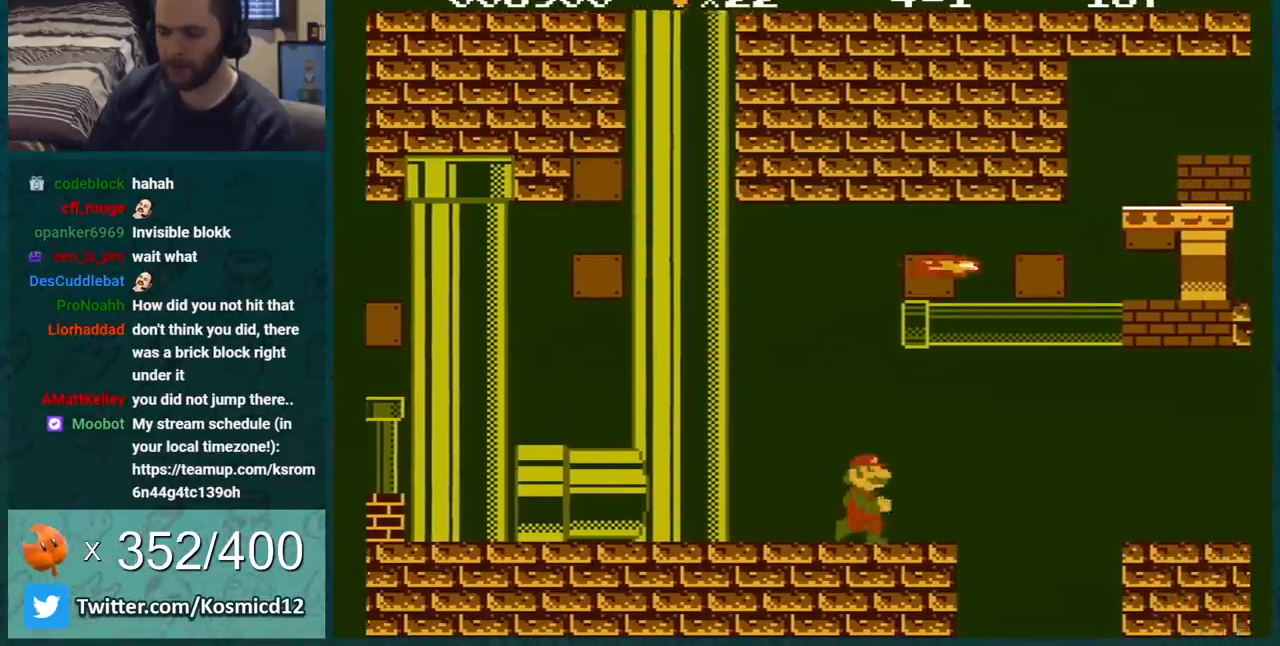
{"buttons": ["B", "DPAD_LEFT"], "events": [[33, "DPAD_RIGHT", "up"], [67, "DPAD_LEFT", "down"]]}
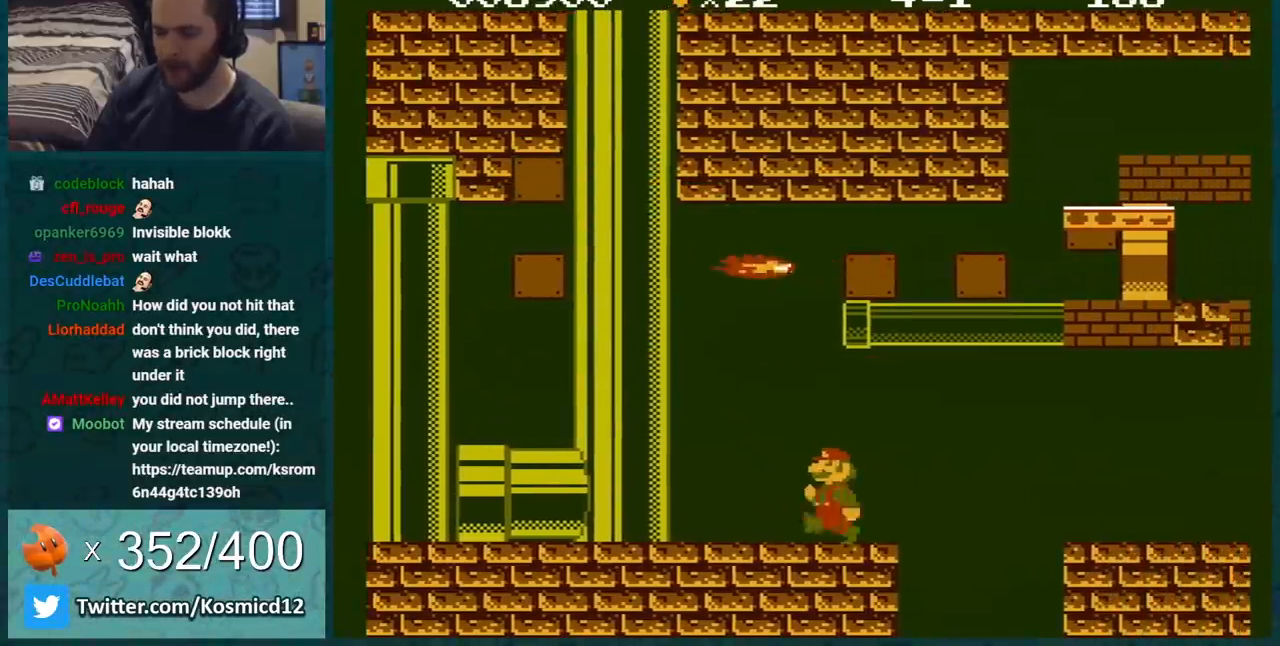
{"buttons": ["B", "DPAD_RIGHT"], "events": [[317, "DPAD_LEFT", "up"], [367, "DPAD_RIGHT", "down"]]}
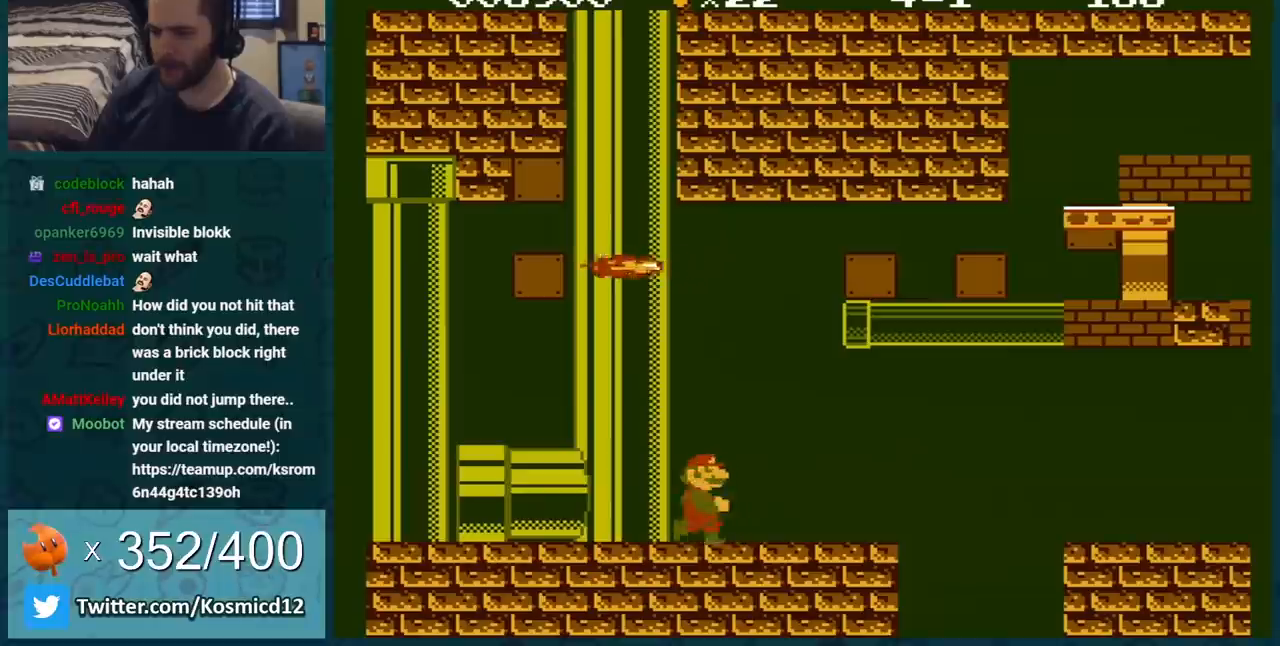
{"buttons": ["B", "DPAD_RIGHT"], "events": []}
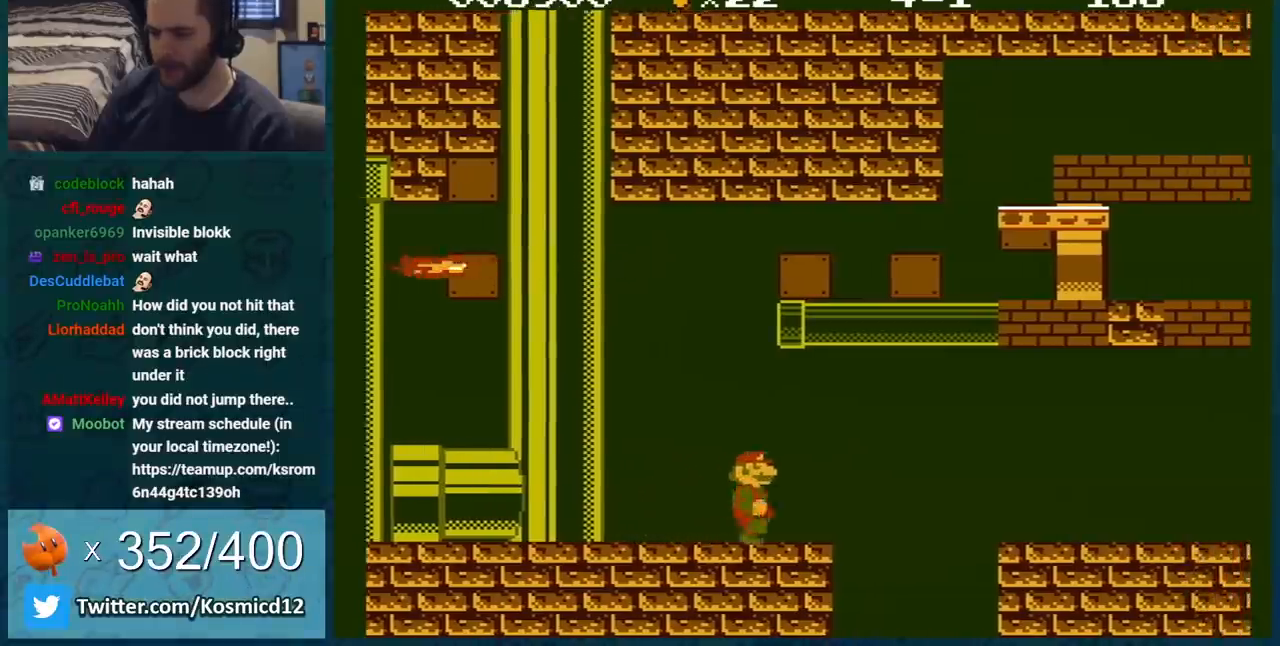
{"buttons": ["B", "DPAD_RIGHT"], "events": [[84, "DPAD_DOWN", "down"], [84, "DPAD_RIGHT", "up"], [117, "A", "down"], [267, "DPAD_DOWN", "up"], [267, "DPAD_RIGHT", "down"], [334, "A", "up"]]}
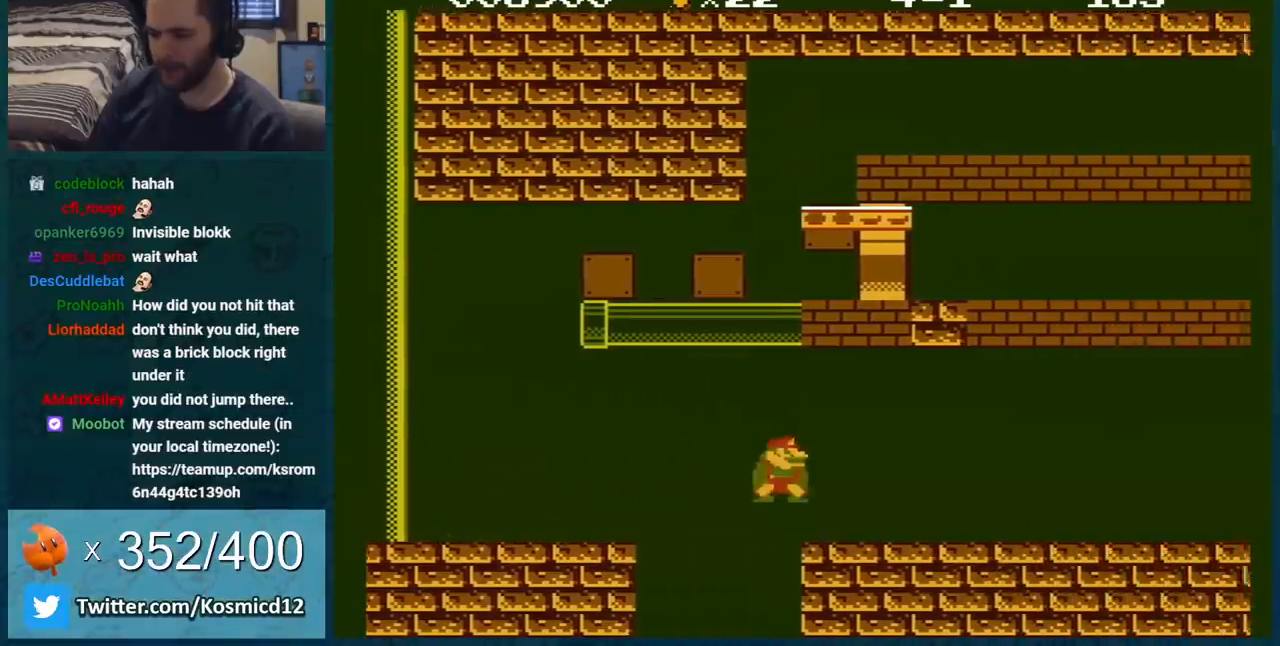
{"buttons": ["B"], "events": [[17, "DPAD_RIGHT", "up"], [233, "DPAD_LEFT", "down"], [450, "DPAD_LEFT", "up"]]}
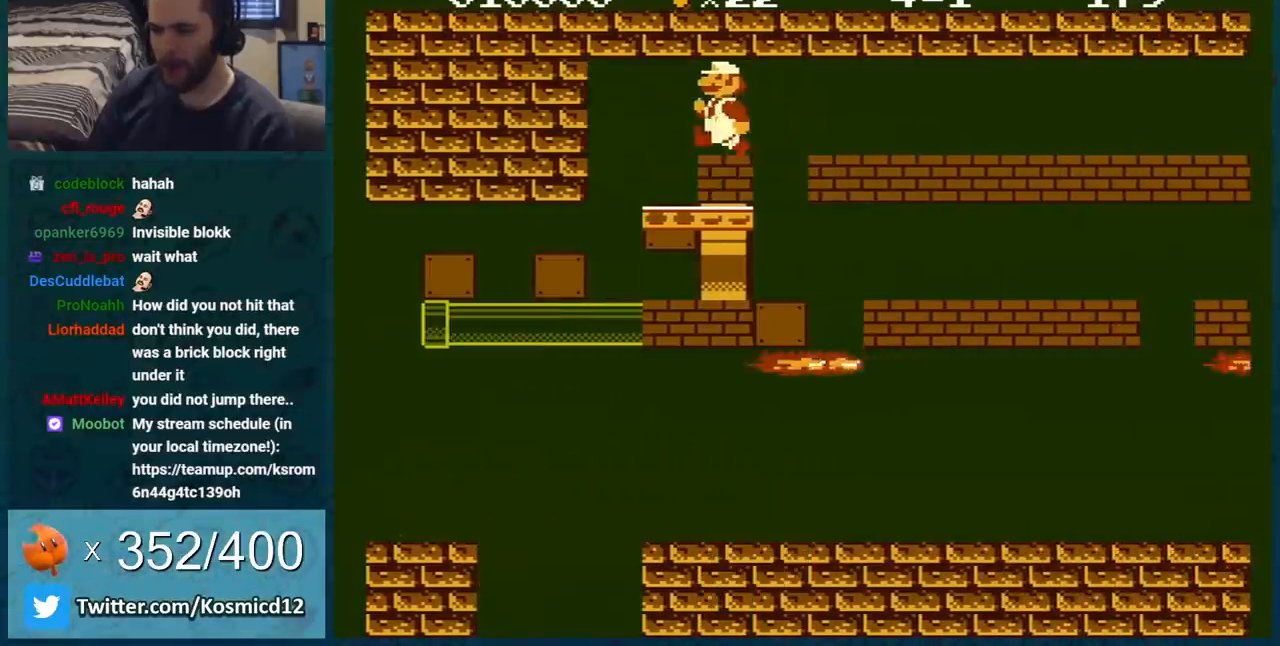
{"buttons": ["B", "DPAD_RIGHT"], "events": [[201, "DPAD_LEFT", "down"], [484, "DPAD_LEFT", "up"], [484, "DPAD_RIGHT", "down"]]}
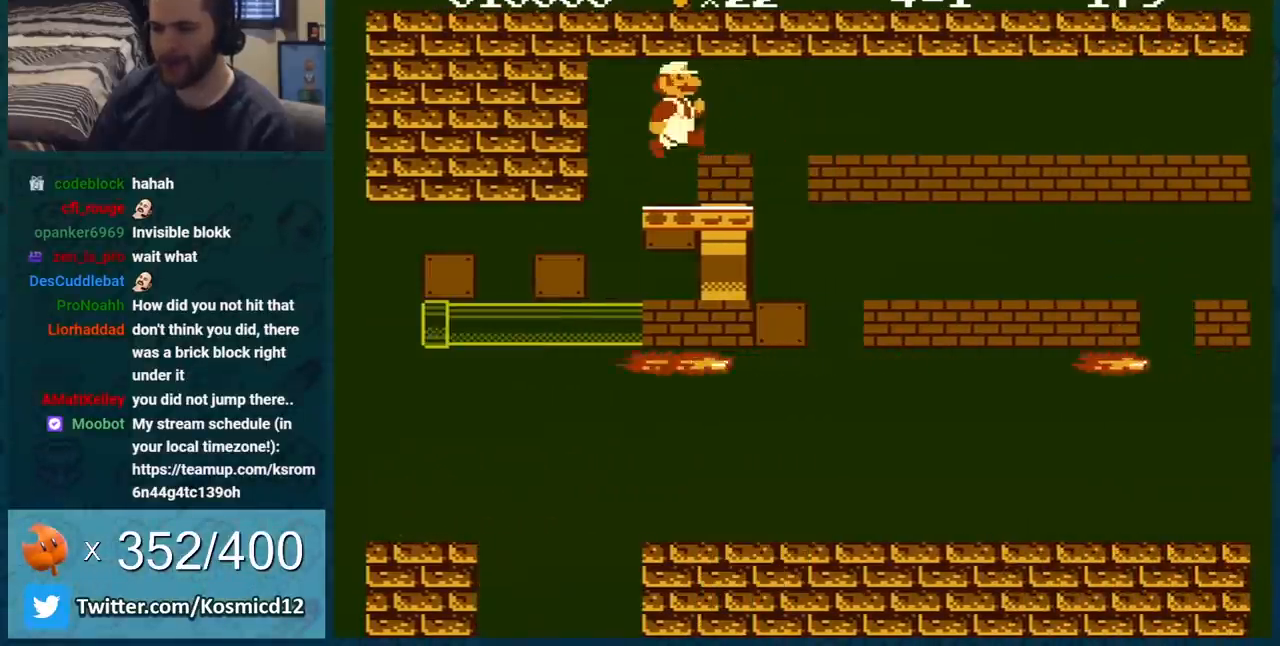
{"buttons": ["B", "DPAD_RIGHT"], "events": []}
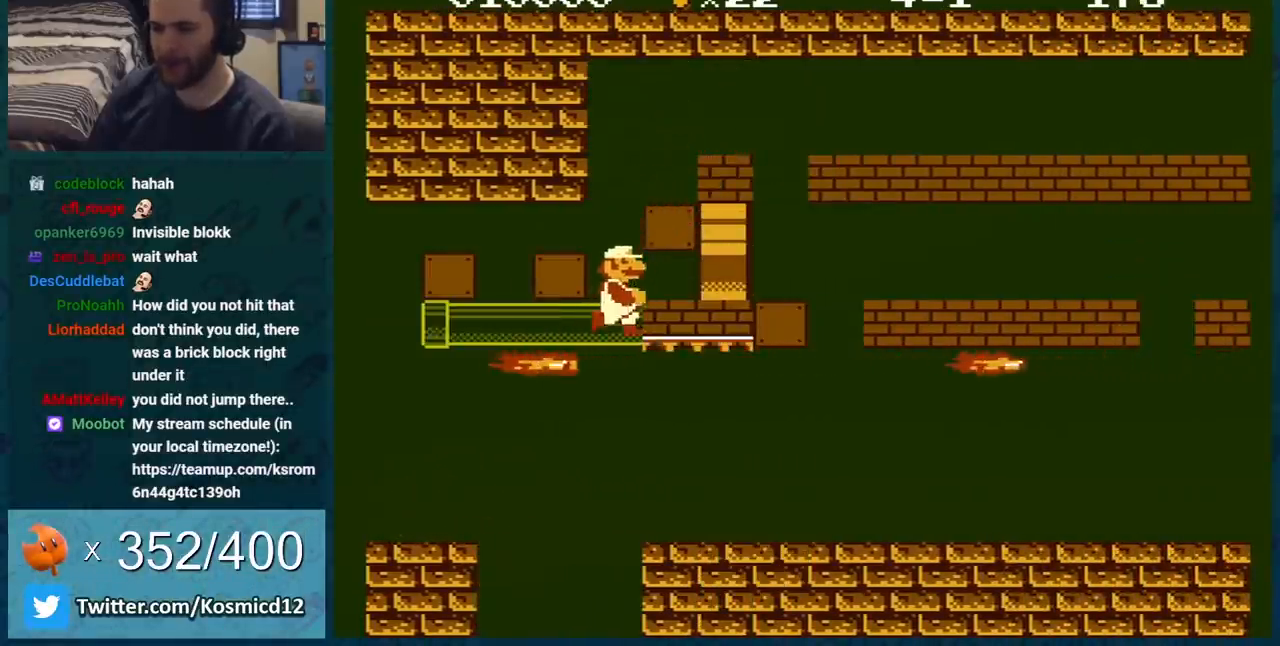
{"buttons": ["A", "B", "DPAD_RIGHT"], "events": [[267, "A", "down"]]}
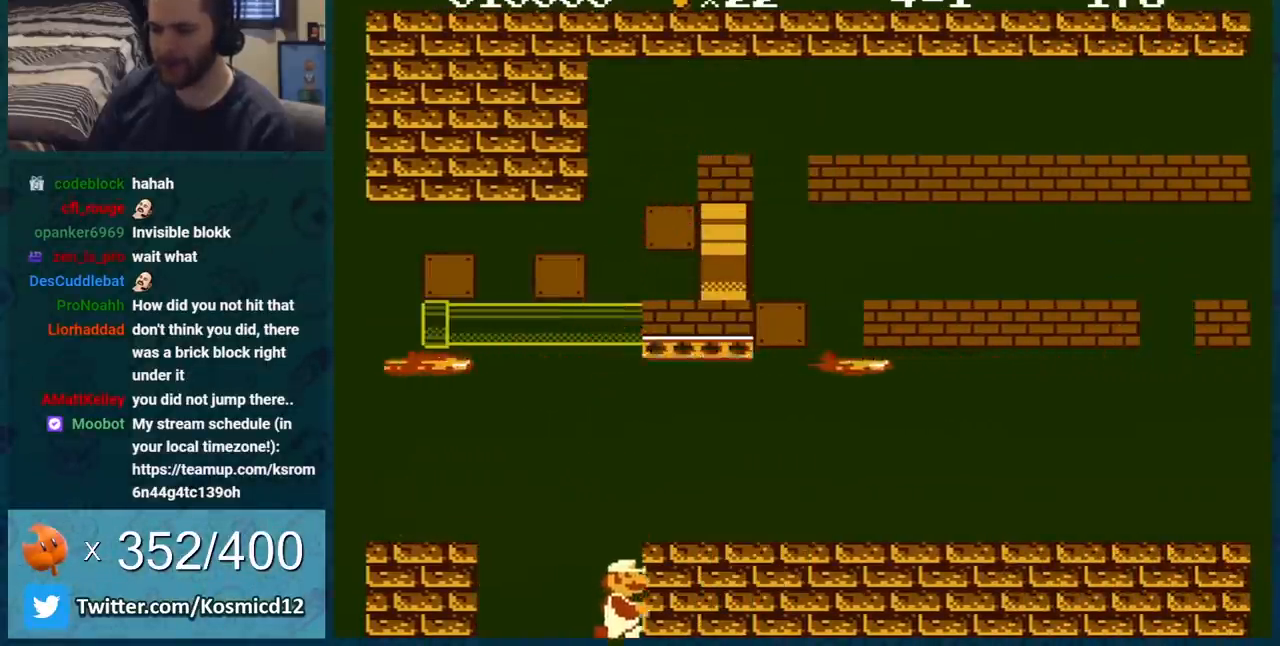
{"buttons": [], "events": [[50, "A", "up"], [300, "DPAD_RIGHT", "up"], [334, "B", "up"]]}
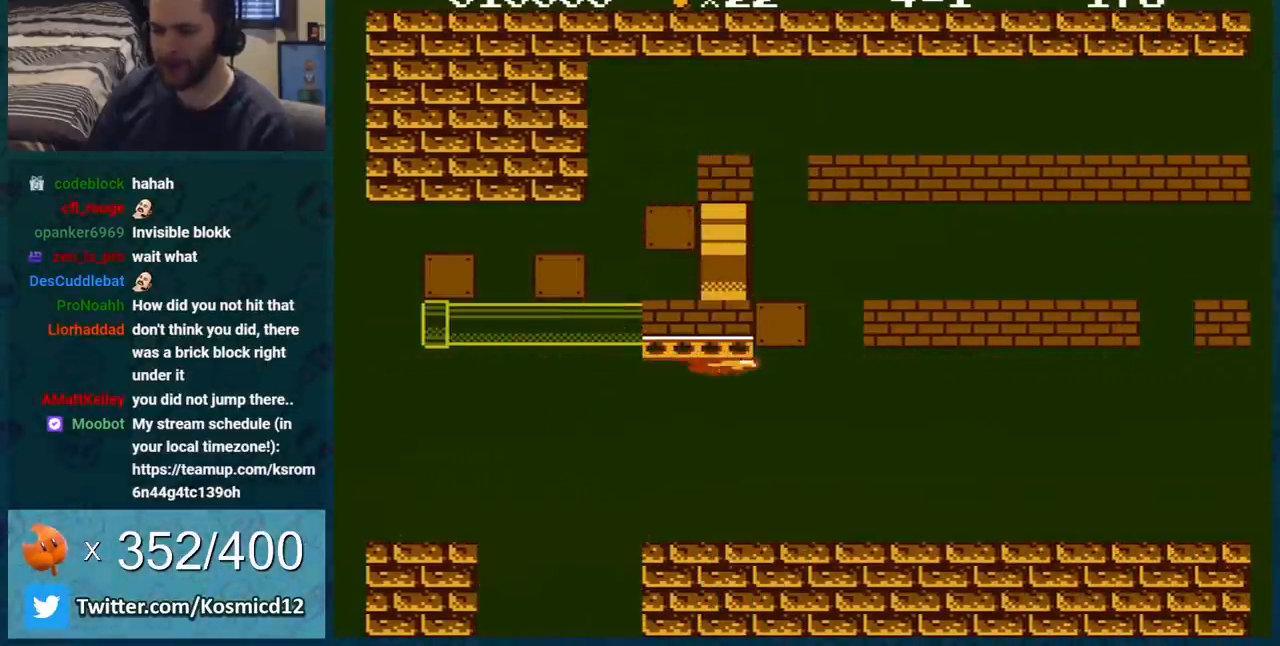
{"buttons": [], "events": []}
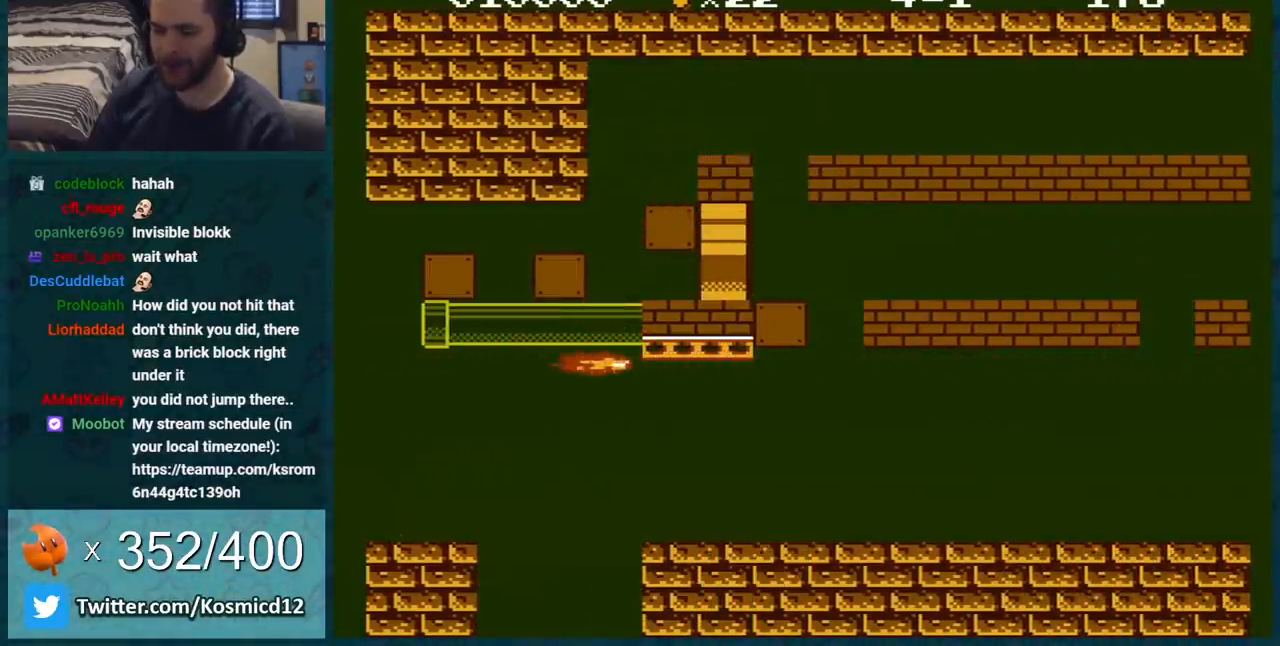
{"buttons": [], "events": []}
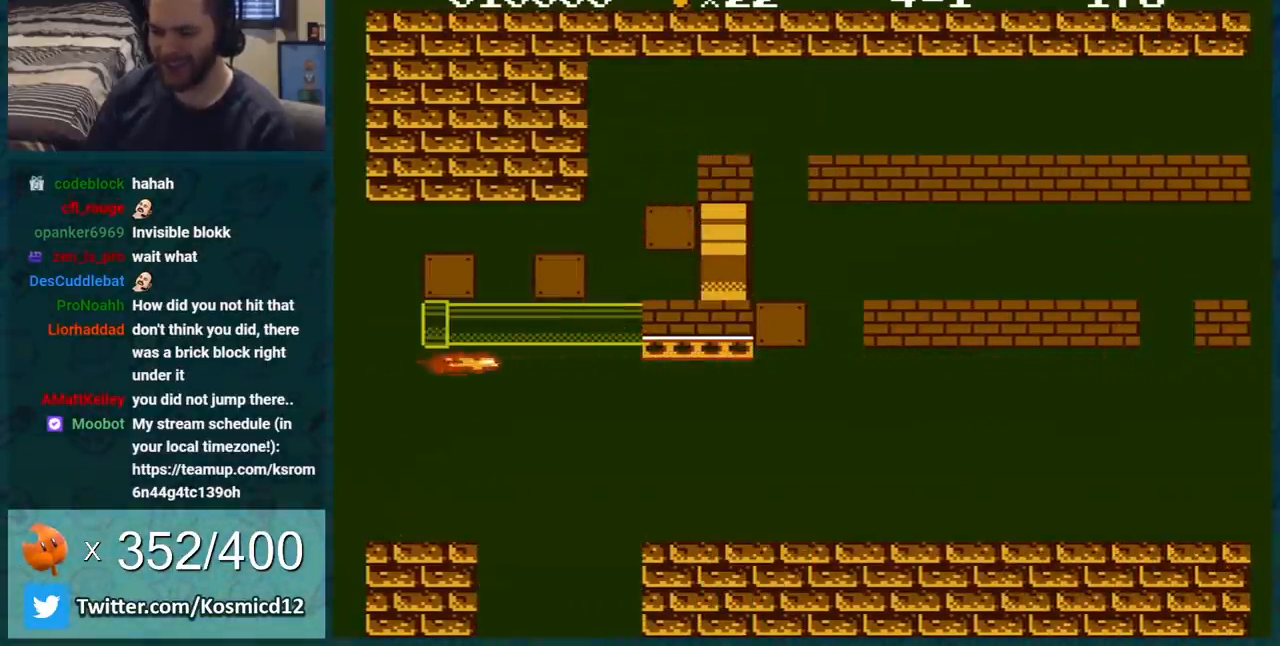
{"buttons": [], "events": []}
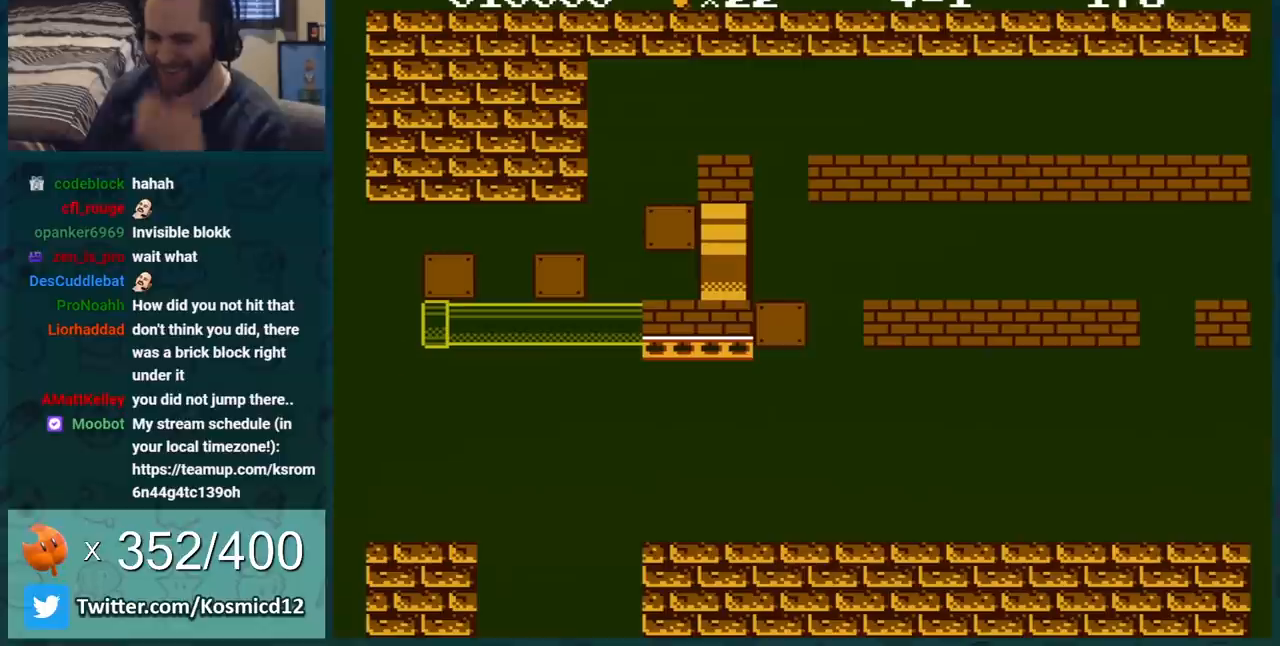
{"buttons": ["B", "DPAD_LEFT"], "events": [[334, "B", "down"], [384, "DPAD_LEFT", "down"]]}
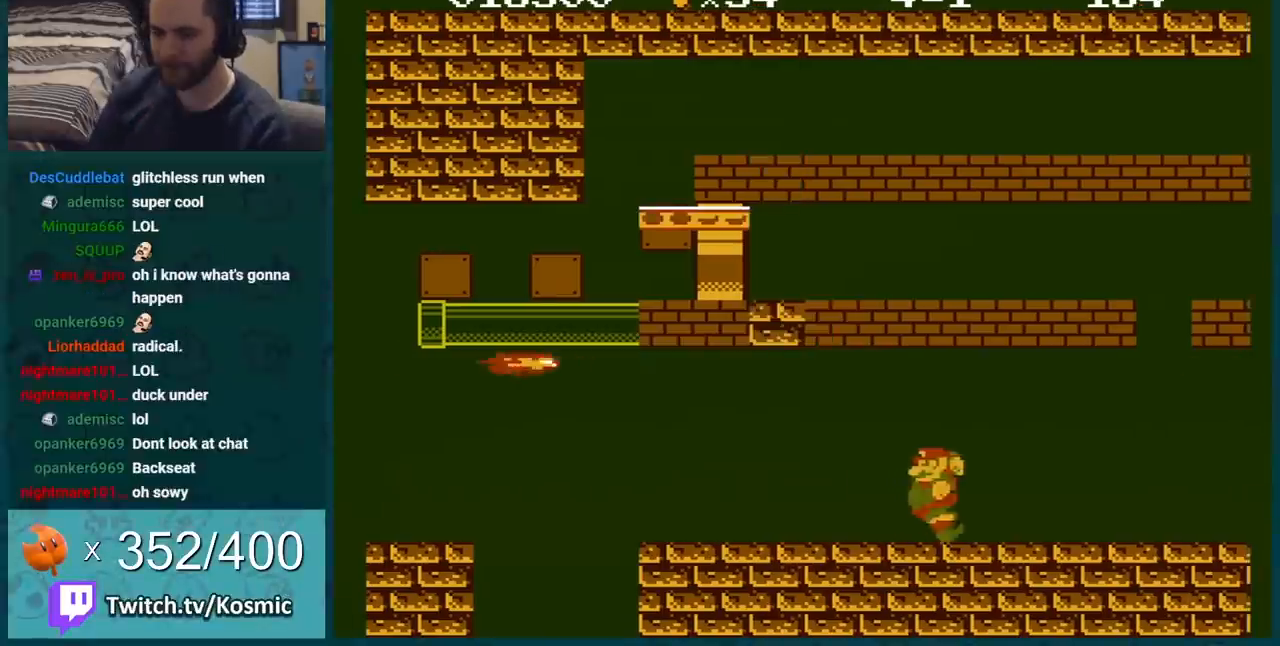
{"buttons": ["B", "DPAD_LEFT"], "events": []}
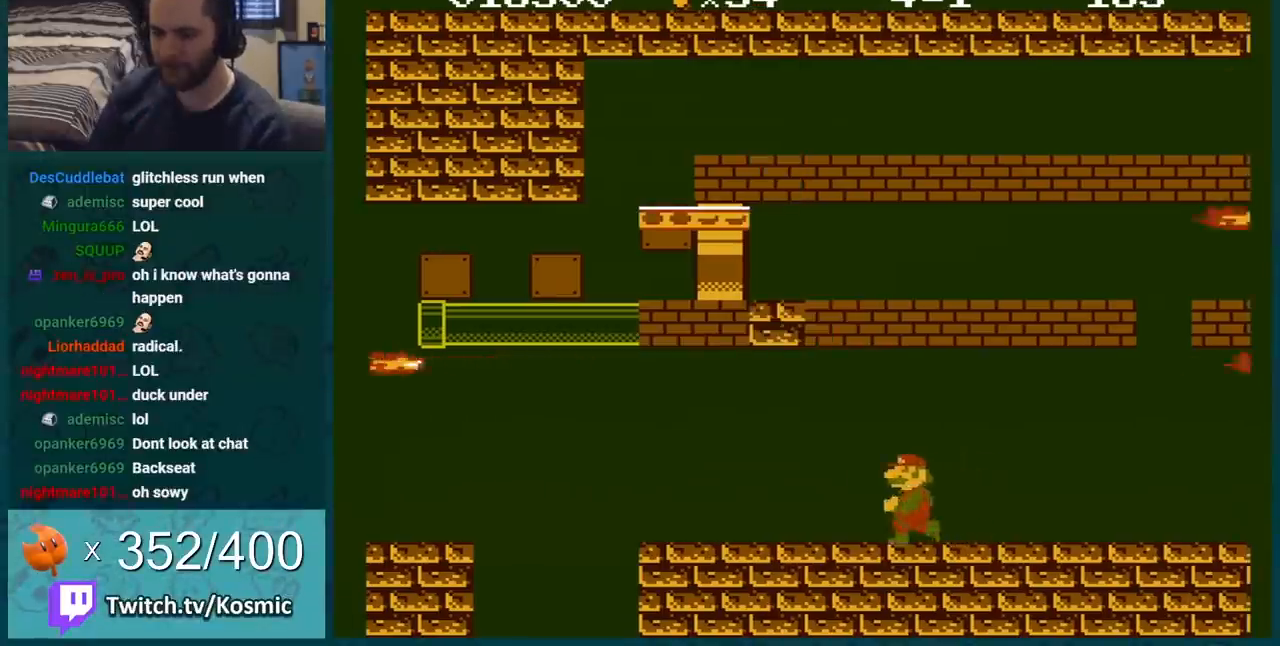
{"buttons": ["B", "DPAD_RIGHT"], "events": [[183, "DPAD_LEFT", "up"], [217, "DPAD_RIGHT", "down"], [317, "A", "down"], [467, "A", "up"]]}
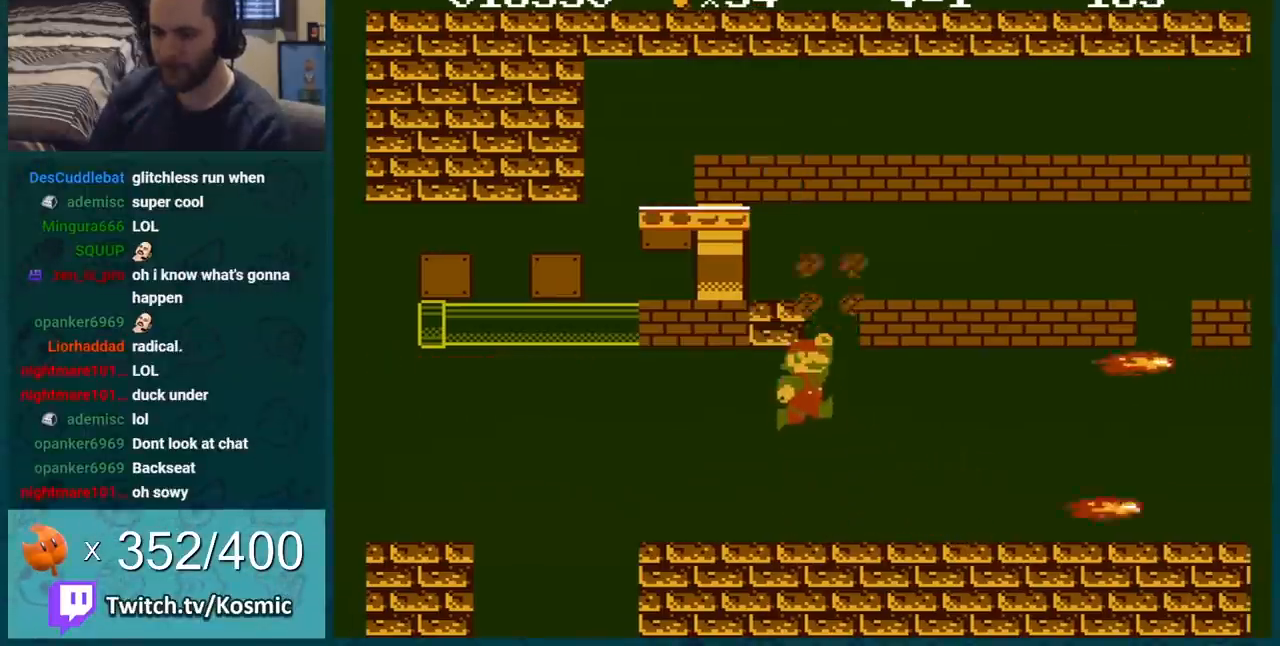
{"buttons": ["B"], "events": [[101, "DPAD_RIGHT", "up"]]}
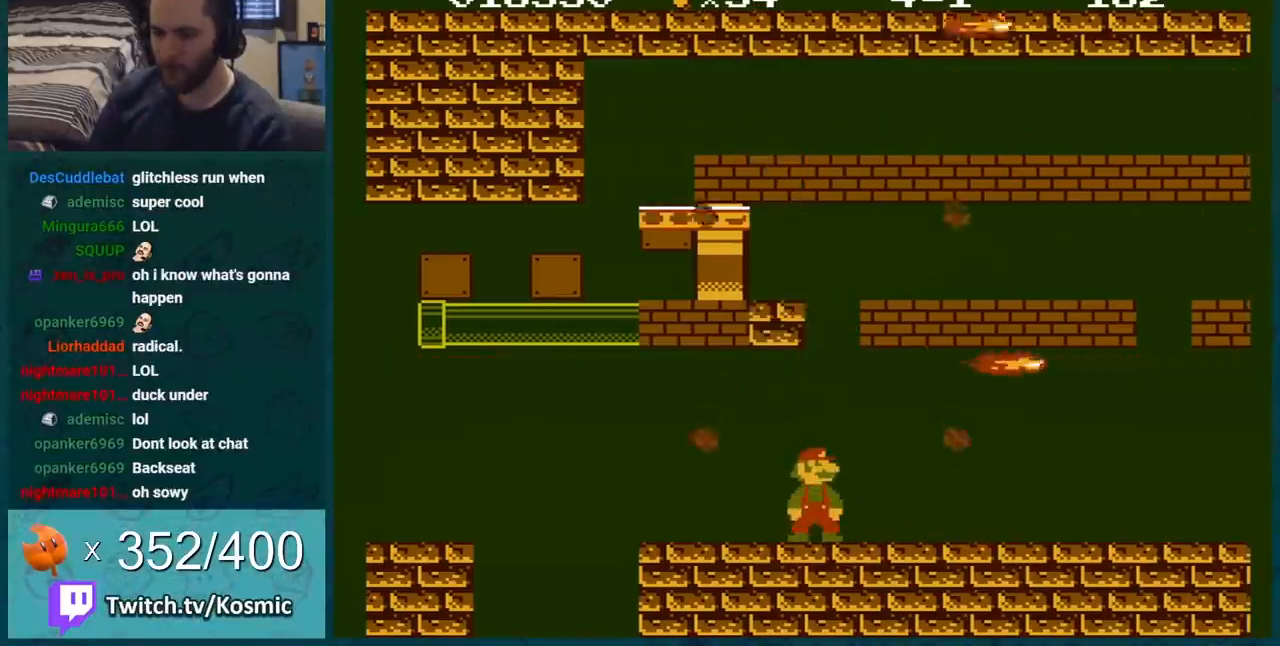
{"buttons": ["B"], "events": [[150, "DPAD_LEFT", "down"], [367, "DPAD_LEFT", "up"]]}
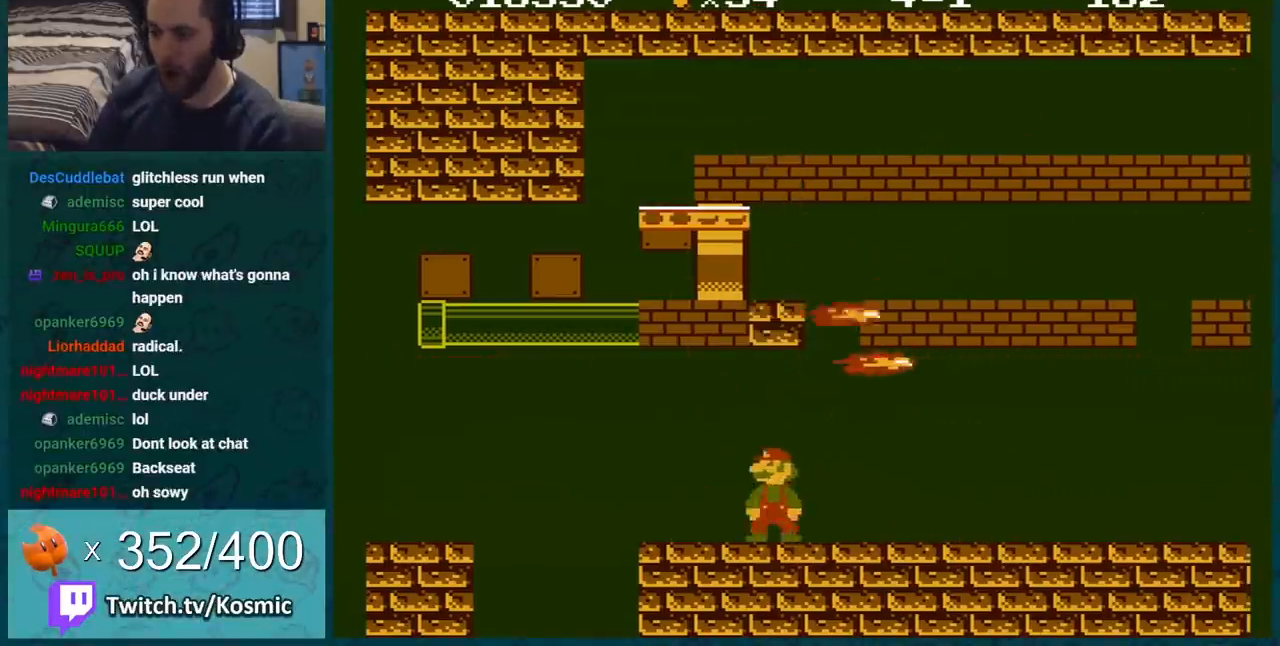
{"buttons": [], "events": [[217, "DPAD_RIGHT", "down"], [284, "DPAD_RIGHT", "up"], [334, "B", "up"]]}
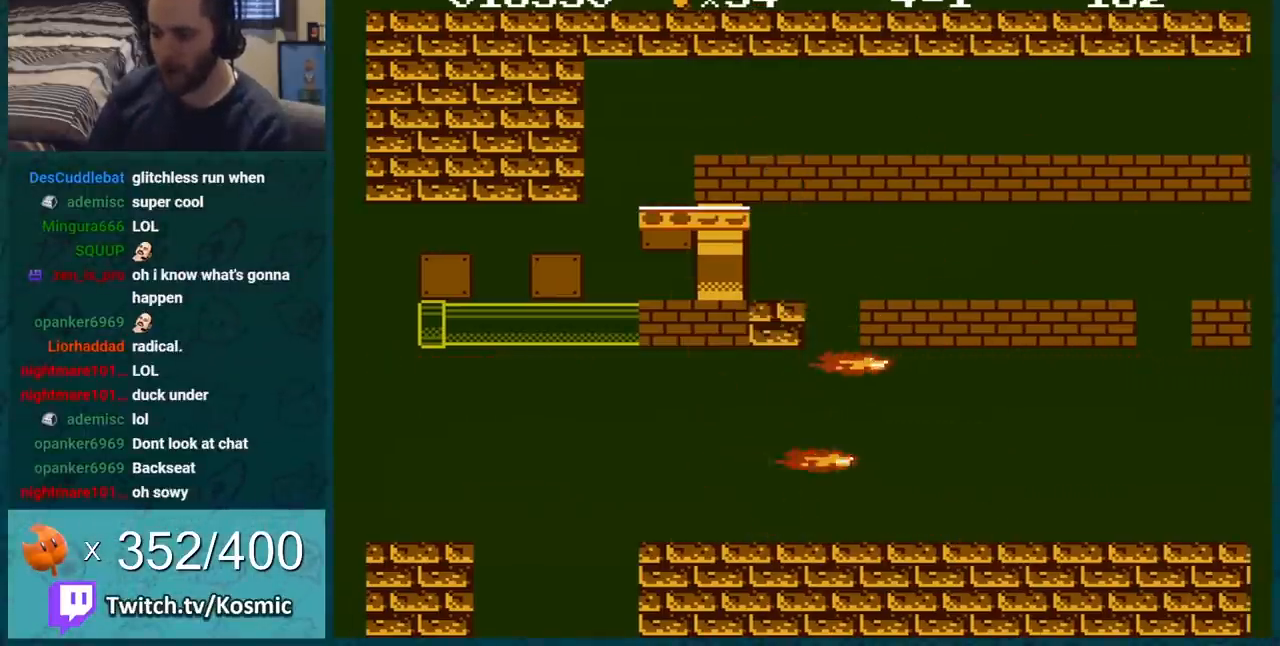
{"buttons": ["B", "DPAD_RIGHT"], "events": [[150, "B", "down"], [367, "DPAD_RIGHT", "down"]]}
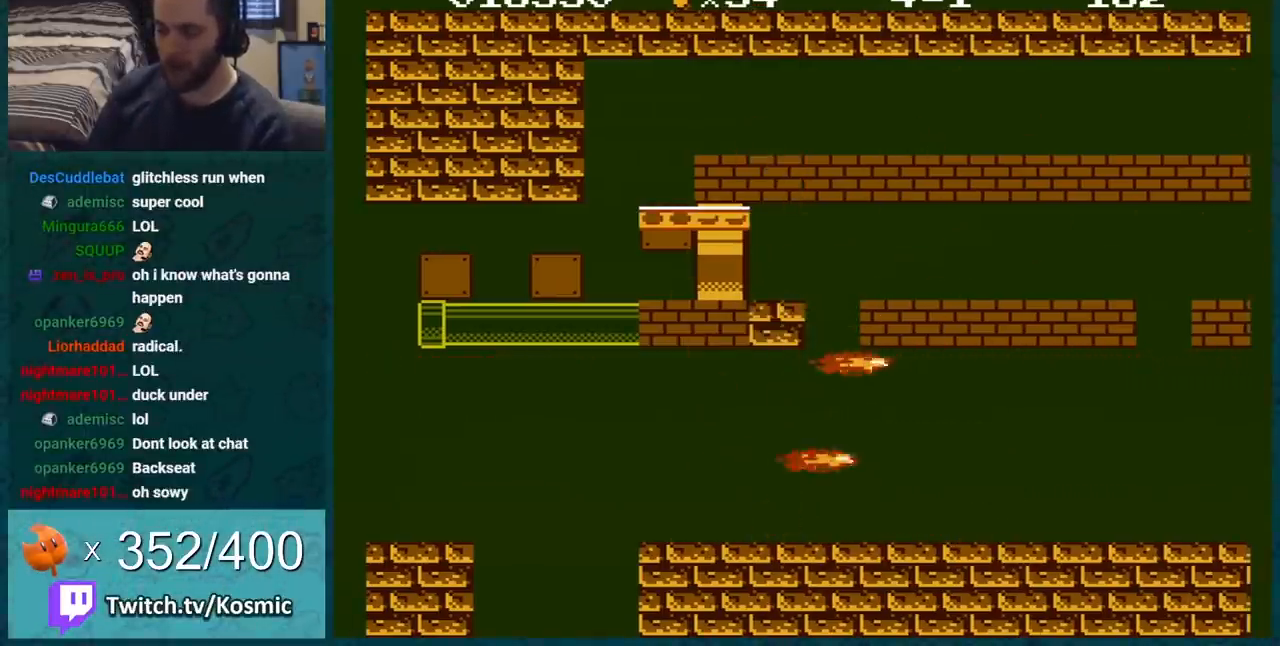
{"buttons": [], "events": [[284, "DPAD_RIGHT", "up"], [401, "B", "up"]]}
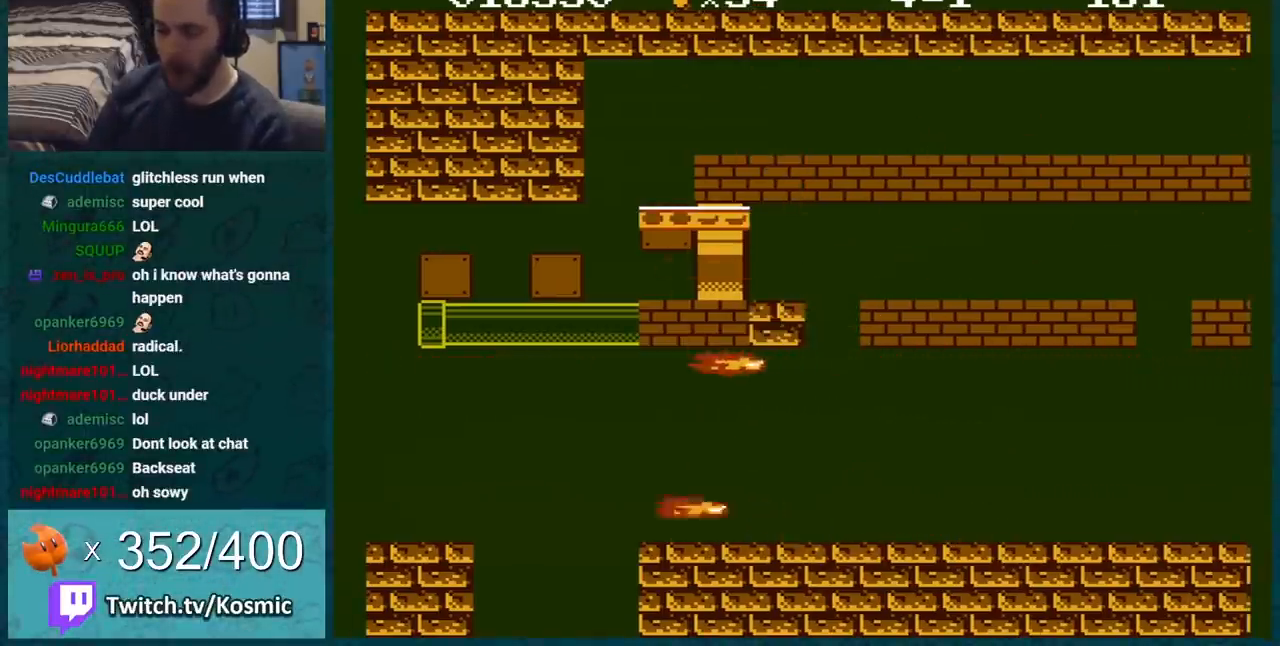
{"buttons": [], "events": []}
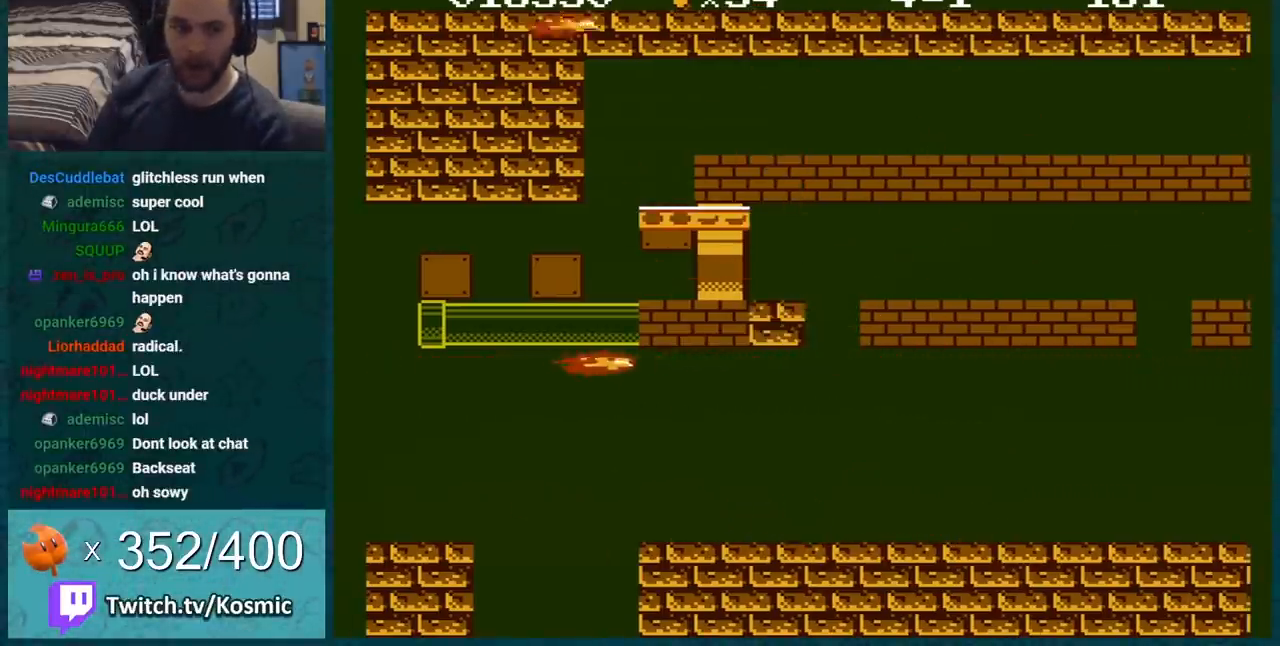
{"buttons": [], "events": []}
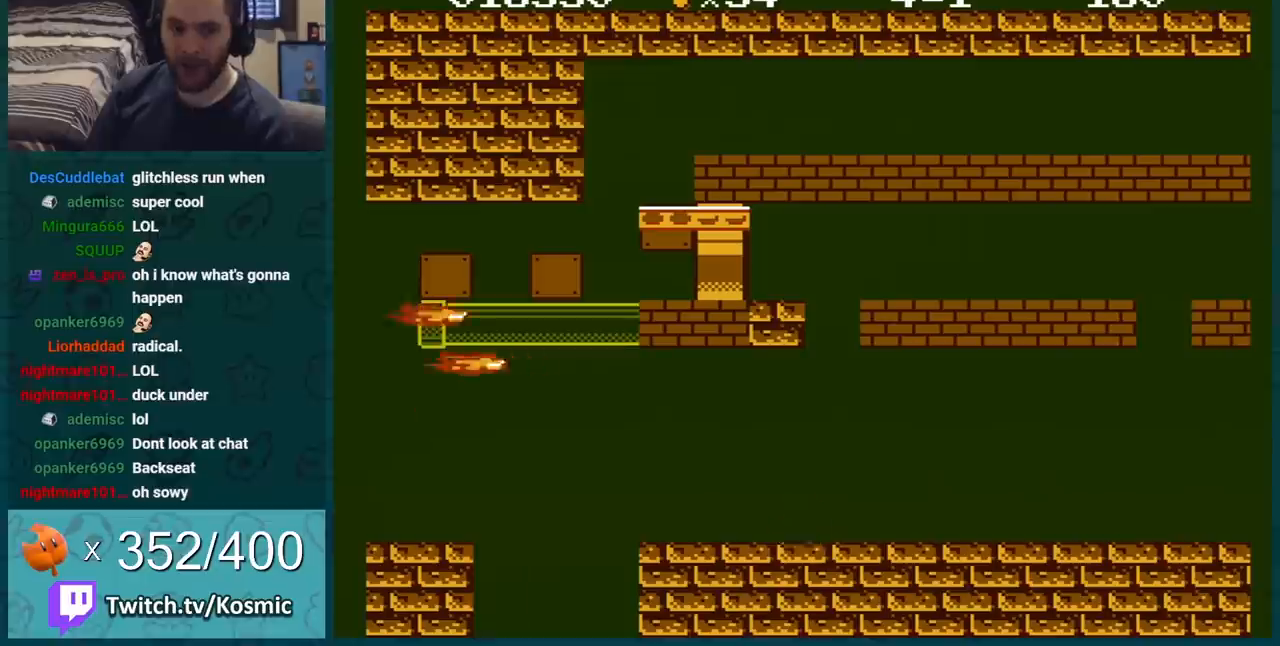
{"buttons": [], "events": []}
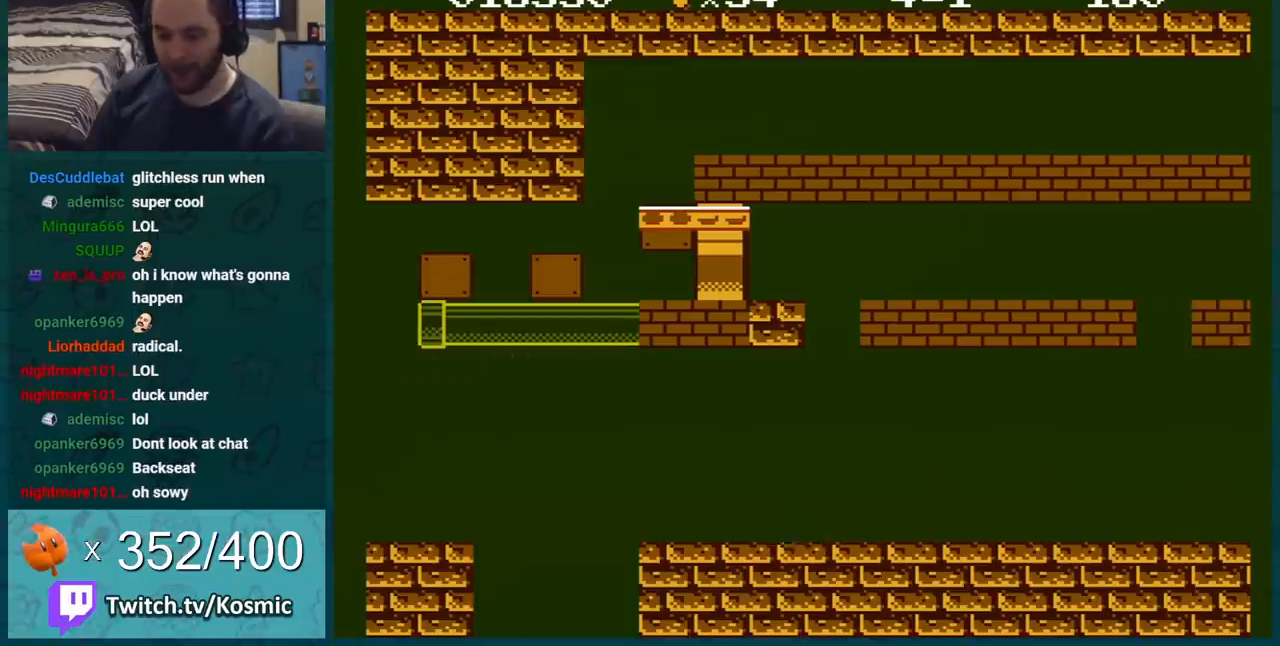
{"buttons": ["A", "B"], "events": [[217, "B", "down"], [317, "DPAD_LEFT", "down"], [334, "A", "down"], [434, "DPAD_LEFT", "up"]]}
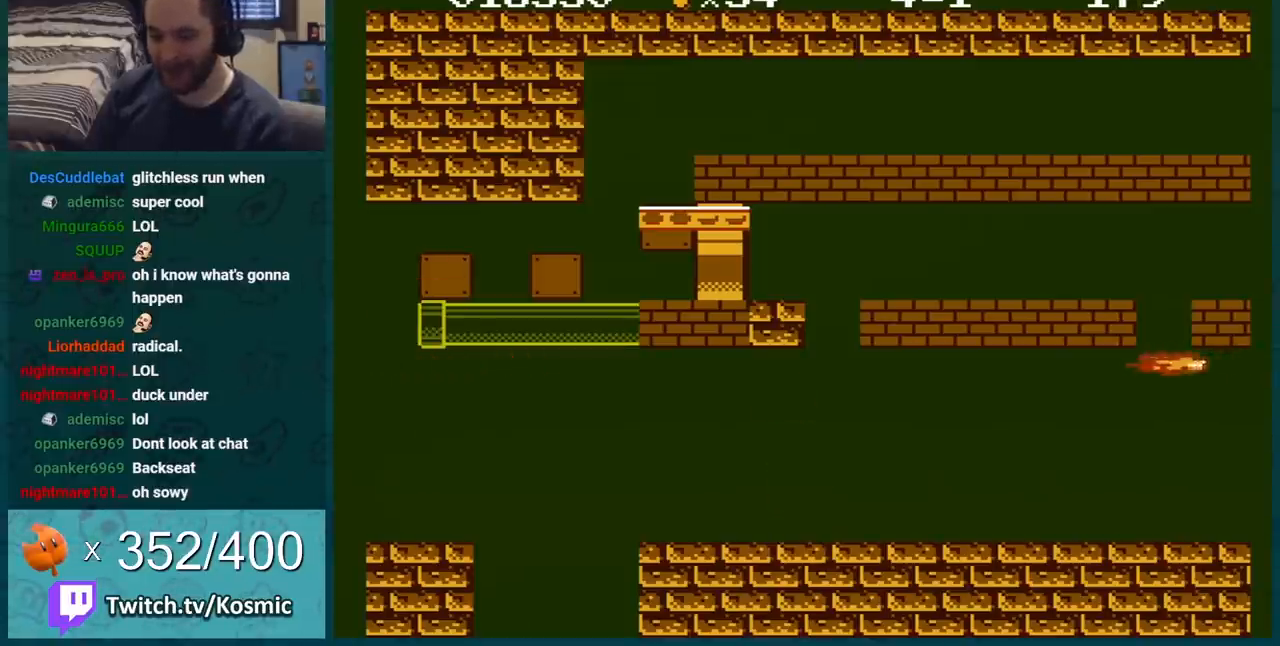
{"buttons": ["B"], "events": [[50, "DPAD_RIGHT", "down"], [233, "A", "up"], [367, "DPAD_RIGHT", "up"]]}
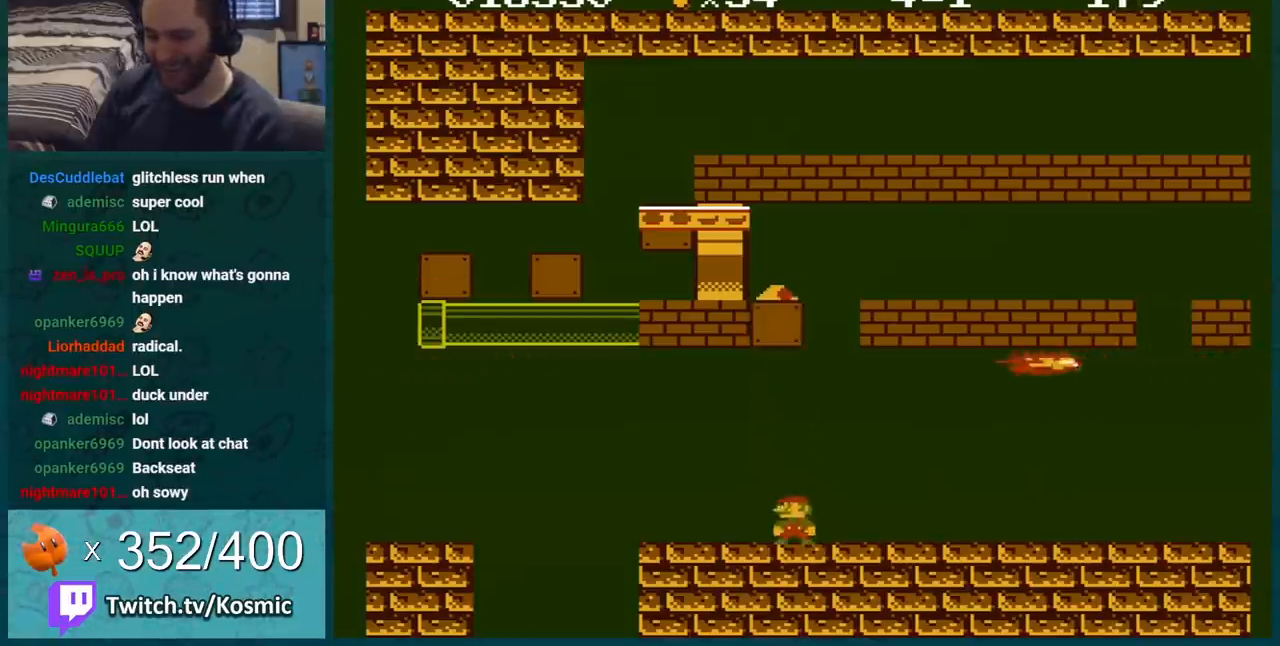
{"buttons": ["B", "DPAD_LEFT"], "events": [[50, "DPAD_RIGHT", "down"], [334, "DPAD_RIGHT", "up"], [434, "DPAD_LEFT", "down"]]}
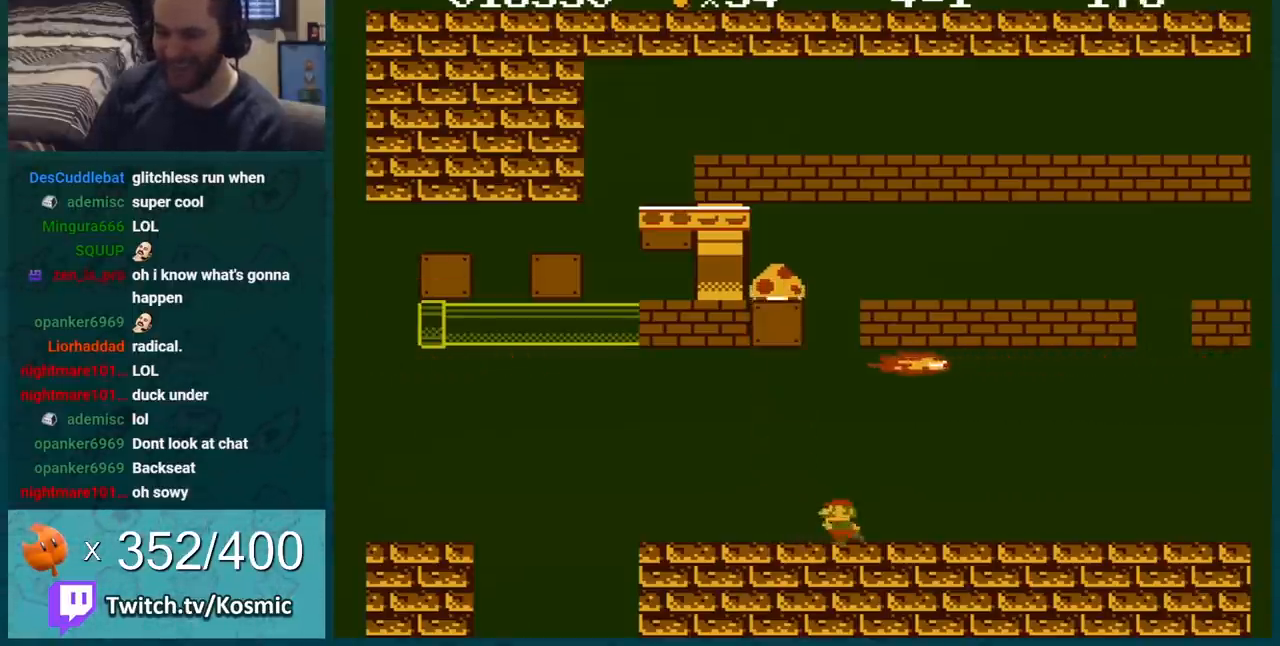
{"buttons": ["A", "B"], "events": [[100, "DPAD_LEFT", "up"], [434, "A", "down"]]}